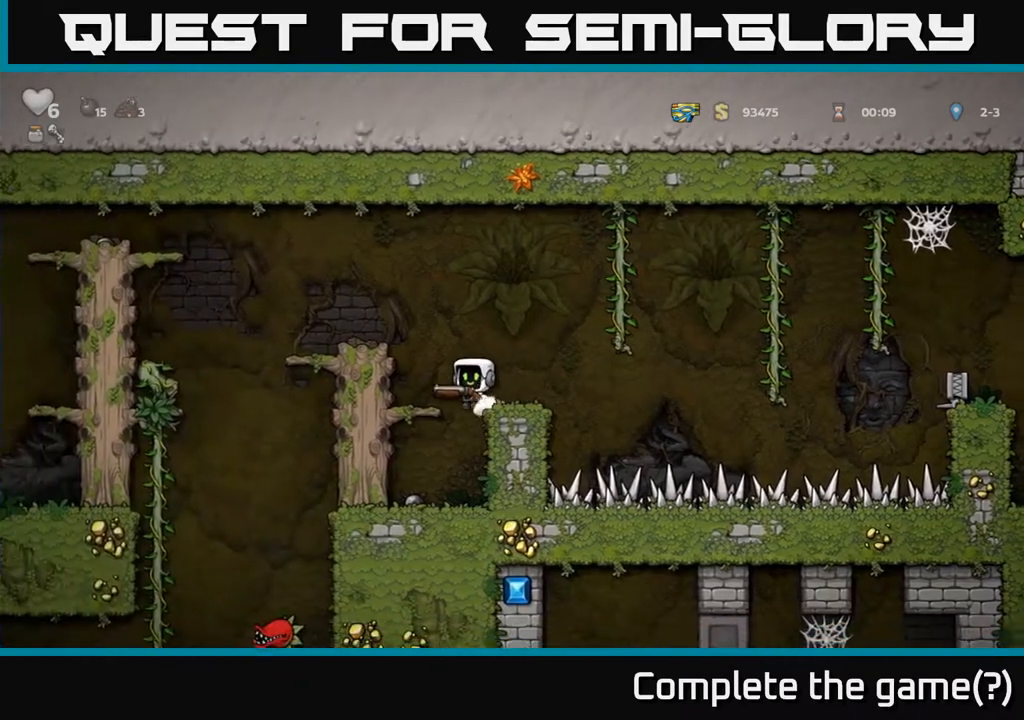
Gameplay with a controller (Xbox layout); each line is a JSON object with the inputs held at the frame after it. "events" lists button and stick changes between this image and that frame as [ms after this image, input, new state], when the widget could be followed in between.
{"buttons": ["A", "DPAD_DOWN"], "left_stick": "center", "right_stick": "center", "events": [[100, "DPAD_LEFT", "up"], [433, "DPAD_DOWN", "down"], [483, "A", "down"]]}
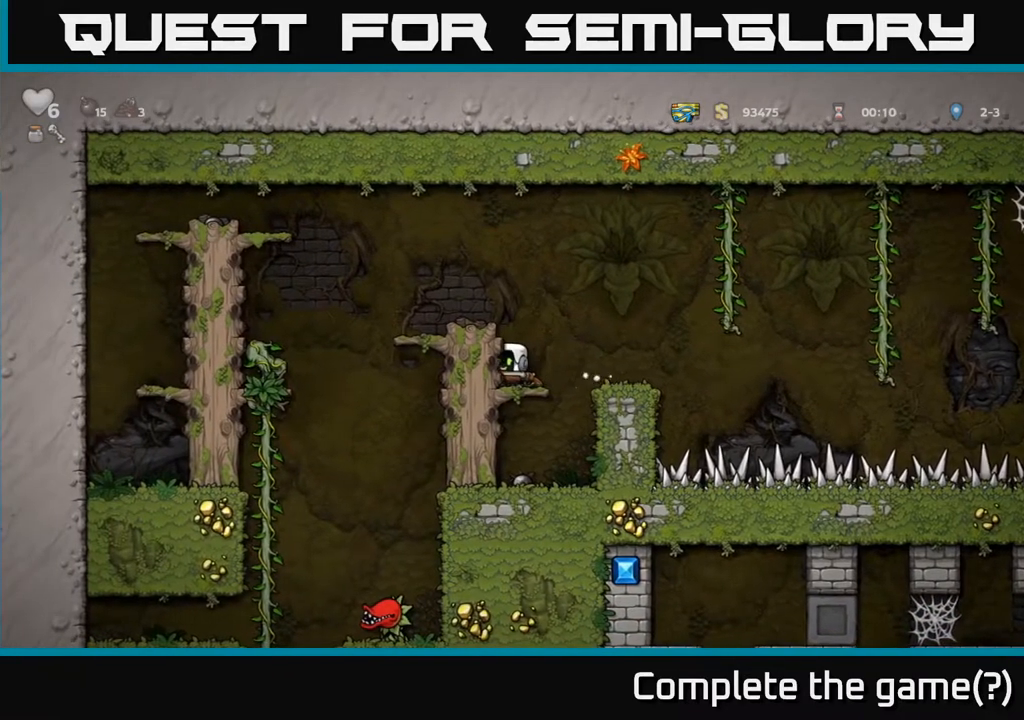
{"buttons": ["DPAD_DOWN", "DPAD_RIGHT"], "left_stick": "center", "right_stick": "center", "events": [[133, "A", "up"], [500, "DPAD_RIGHT", "down"]]}
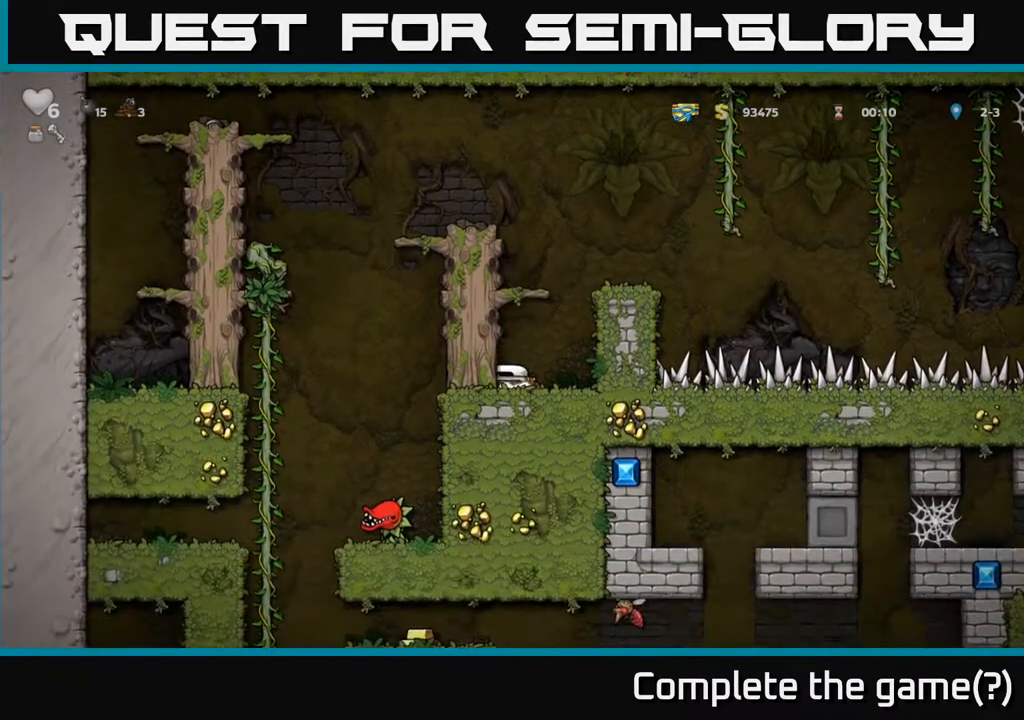
{"buttons": ["DPAD_DOWN"], "left_stick": "center", "right_stick": "center", "events": [[33, "DPAD_DOWN", "up"], [250, "DPAD_DOWN", "down"], [267, "DPAD_RIGHT", "up"]]}
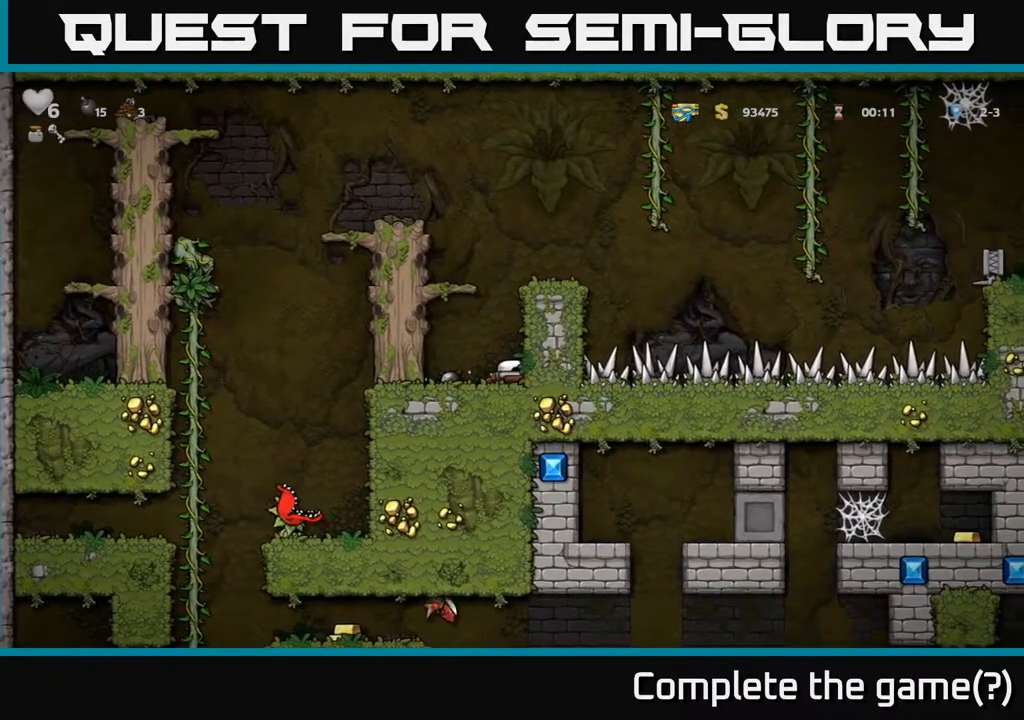
{"buttons": ["DPAD_DOWN"], "left_stick": "center", "right_stick": "center", "events": []}
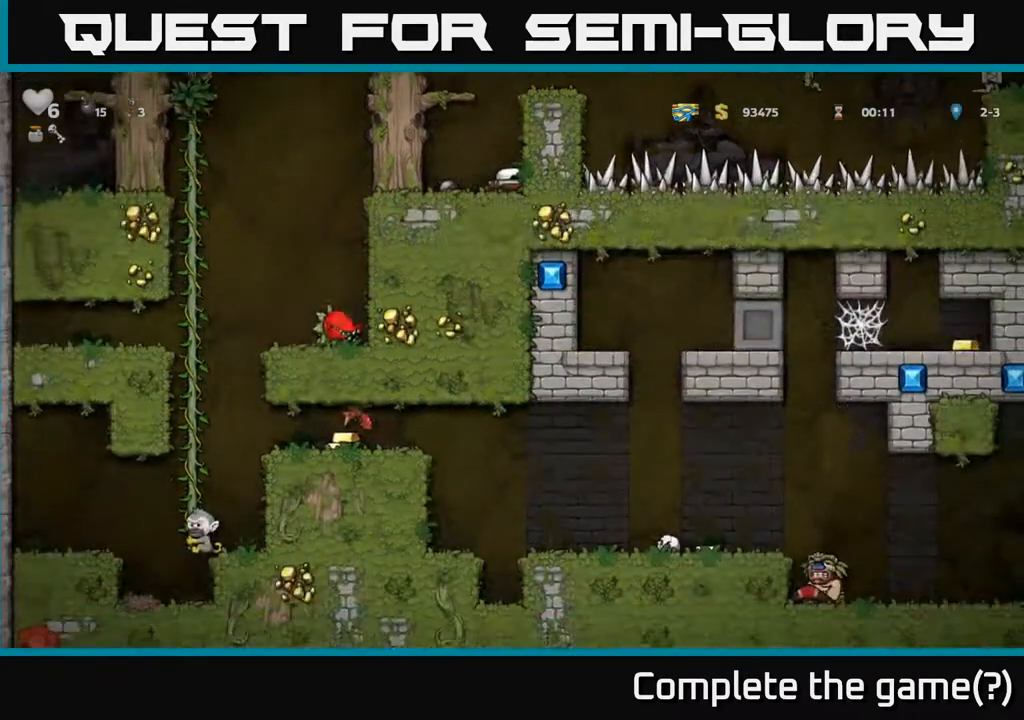
{"buttons": ["DPAD_DOWN"], "left_stick": "center", "right_stick": "center", "events": []}
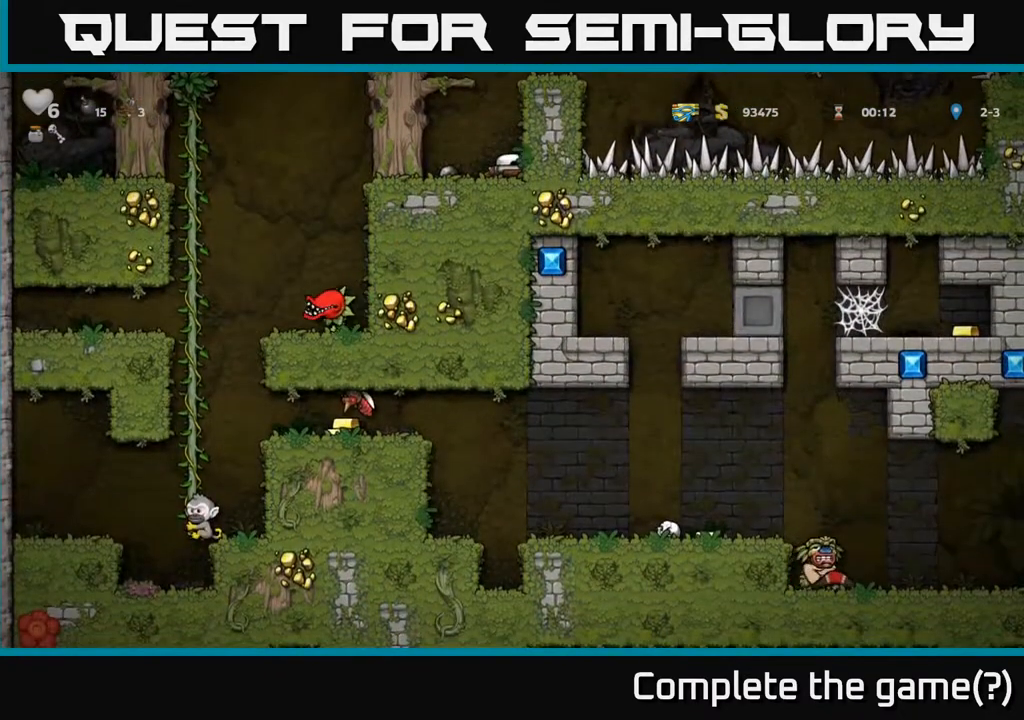
{"buttons": ["DPAD_DOWN"], "left_stick": "center", "right_stick": "center", "events": []}
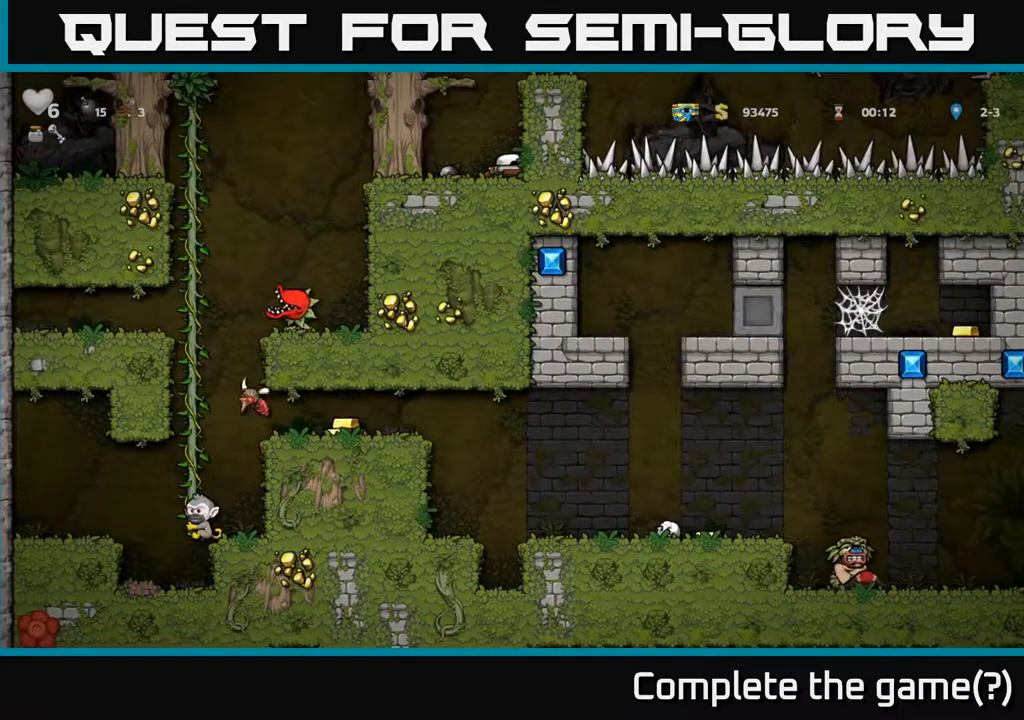
{"buttons": [], "left_stick": "center", "right_stick": "center", "events": [[500, "DPAD_DOWN", "up"]]}
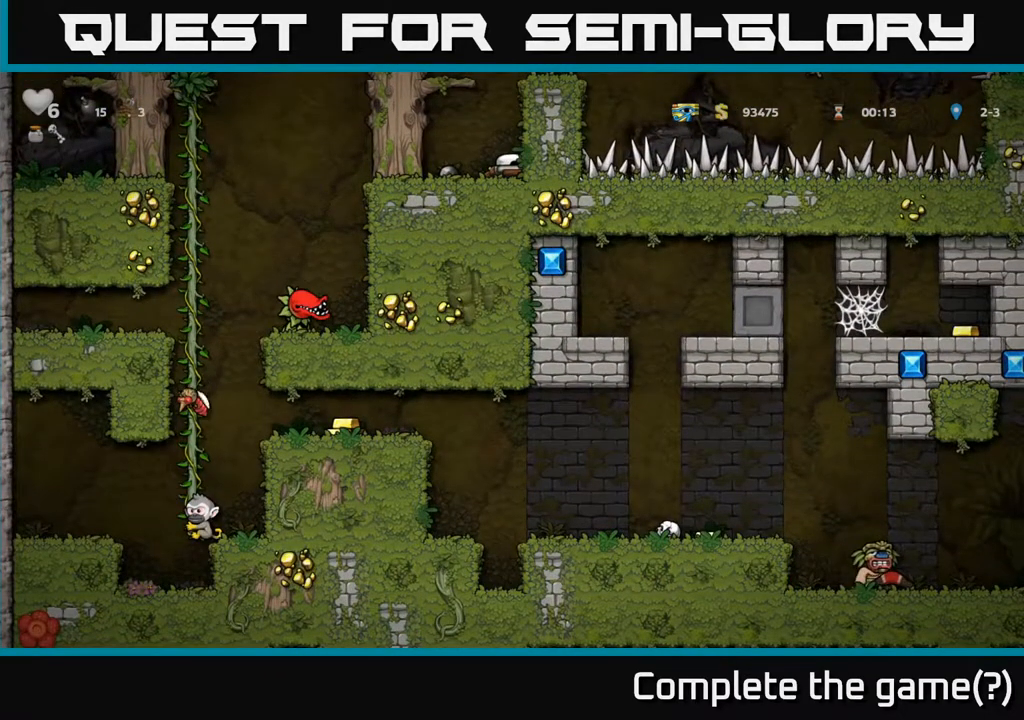
{"buttons": [], "left_stick": "center", "right_stick": "center", "events": [[167, "A", "down"], [183, "DPAD_RIGHT", "down"], [300, "A", "up"], [367, "DPAD_RIGHT", "up"]]}
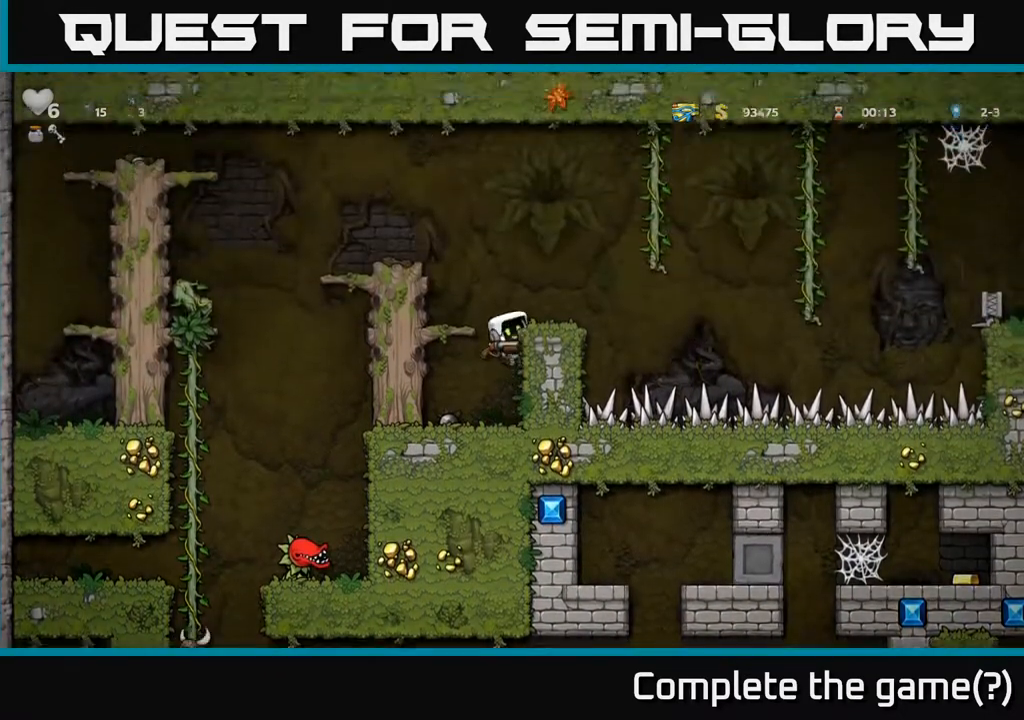
{"buttons": ["A", "DPAD_RIGHT"], "left_stick": "center", "right_stick": "center", "events": [[50, "DPAD_RIGHT", "down"], [167, "DPAD_RIGHT", "up"], [417, "A", "down"], [467, "DPAD_RIGHT", "down"]]}
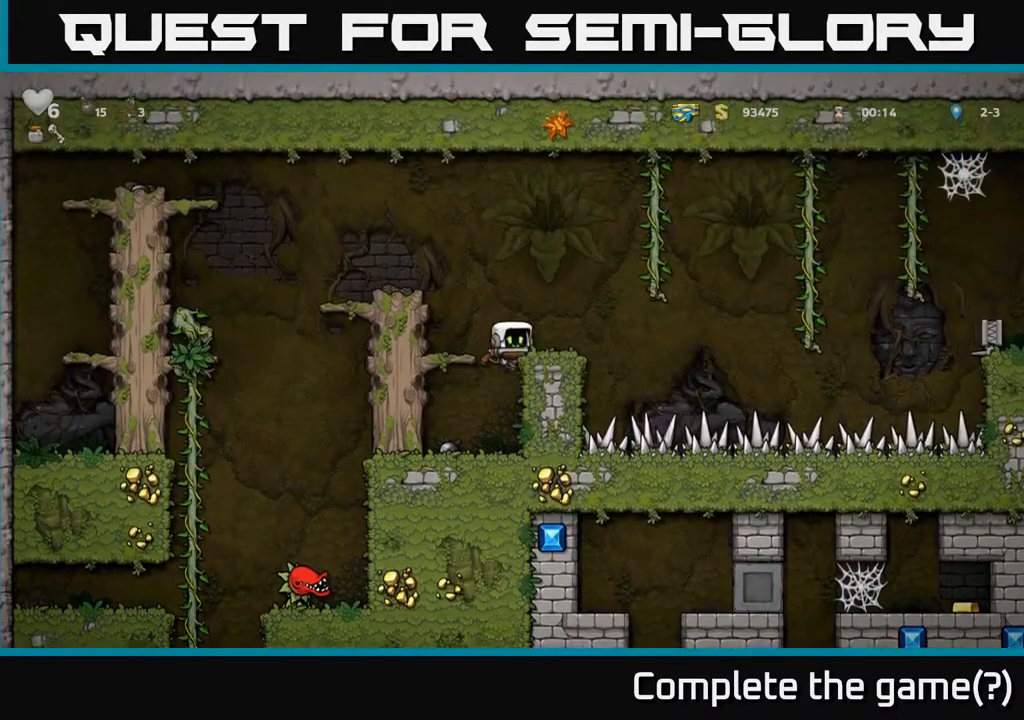
{"buttons": ["A", "DPAD_RIGHT"], "left_stick": "center", "right_stick": "center", "events": [[33, "A", "up"], [50, "DPAD_RIGHT", "up"], [283, "DPAD_RIGHT", "down"], [483, "A", "down"]]}
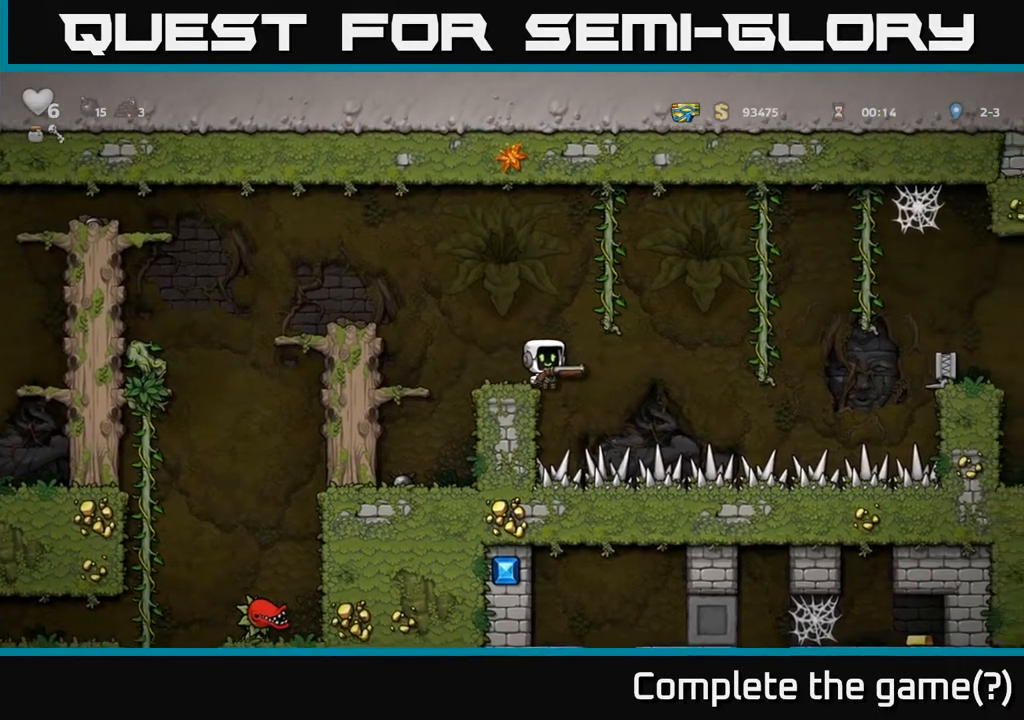
{"buttons": ["DPAD_UP", "DPAD_RIGHT"], "left_stick": "center", "right_stick": "center", "events": [[367, "A", "up"], [417, "DPAD_UP", "down"], [433, "DPAD_RIGHT", "up"], [500, "DPAD_RIGHT", "down"]]}
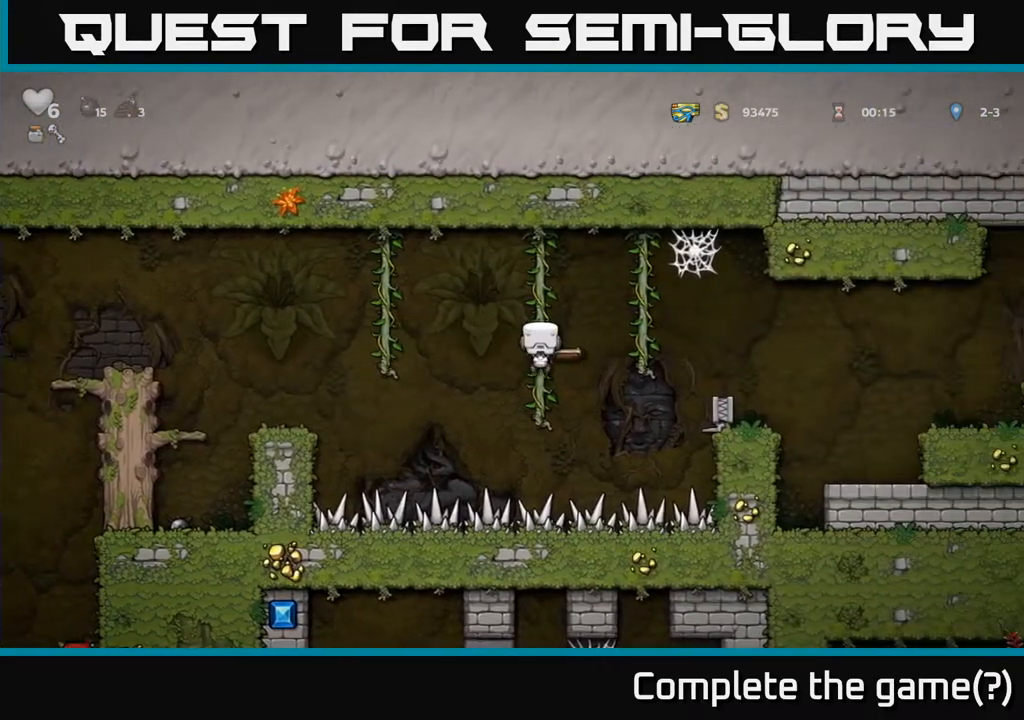
{"buttons": ["DPAD_RIGHT"], "left_stick": "center", "right_stick": "center", "events": [[17, "DPAD_UP", "up"], [33, "A", "down"], [250, "A", "up"]]}
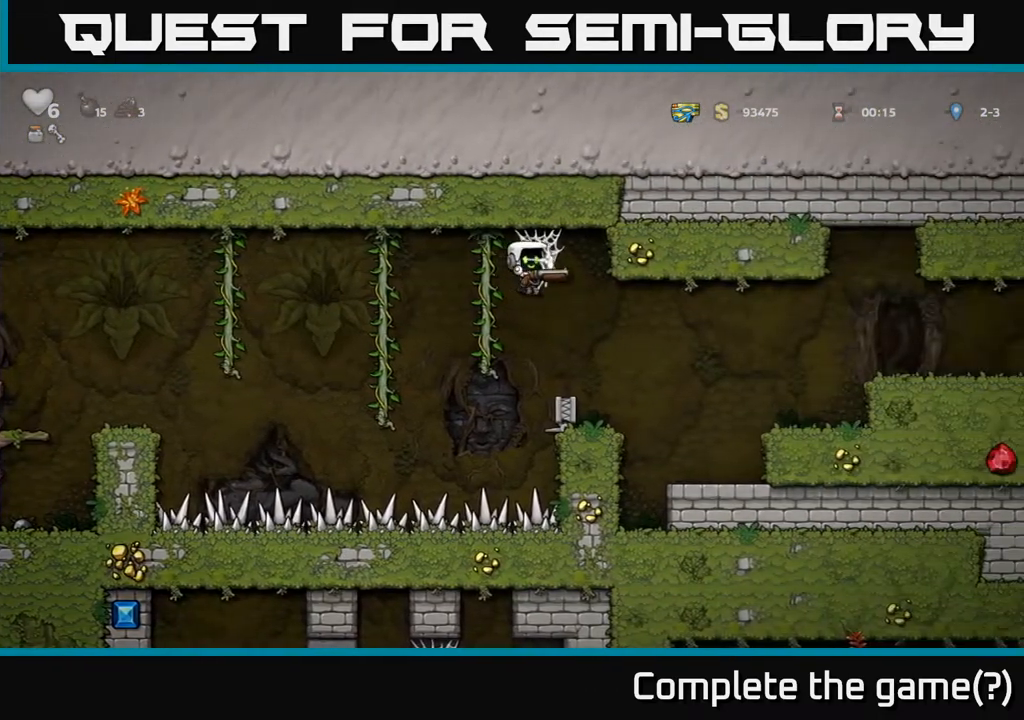
{"buttons": ["DPAD_RIGHT"], "left_stick": "center", "right_stick": "center", "events": []}
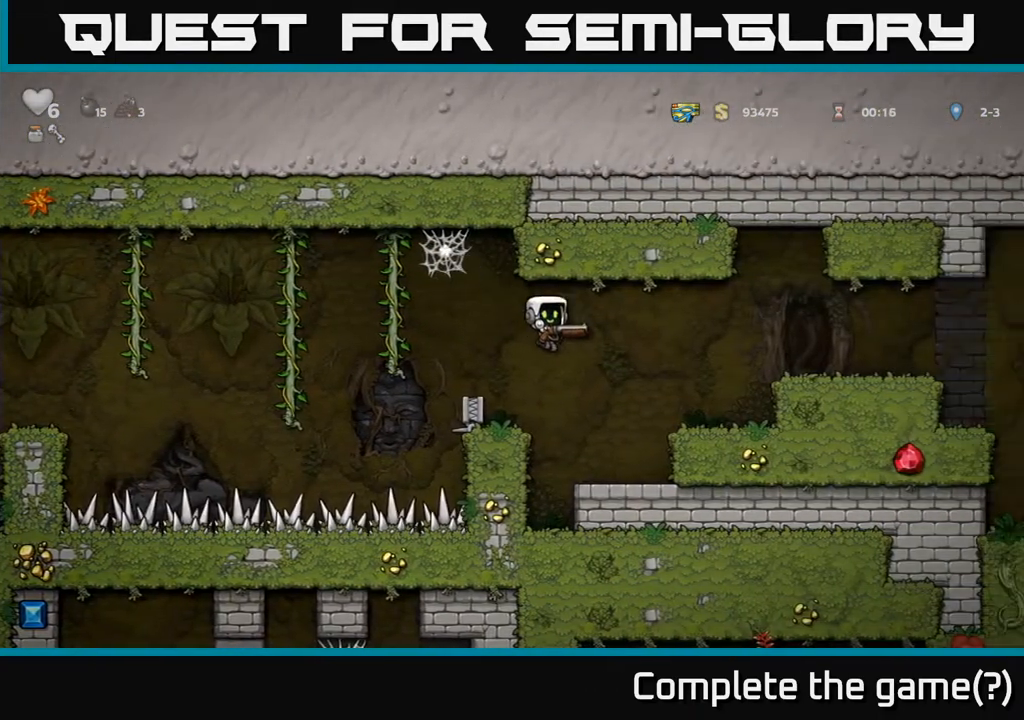
{"buttons": ["DPAD_RIGHT"], "left_stick": "center", "right_stick": "center", "events": [[283, "A", "down"], [417, "A", "up"]]}
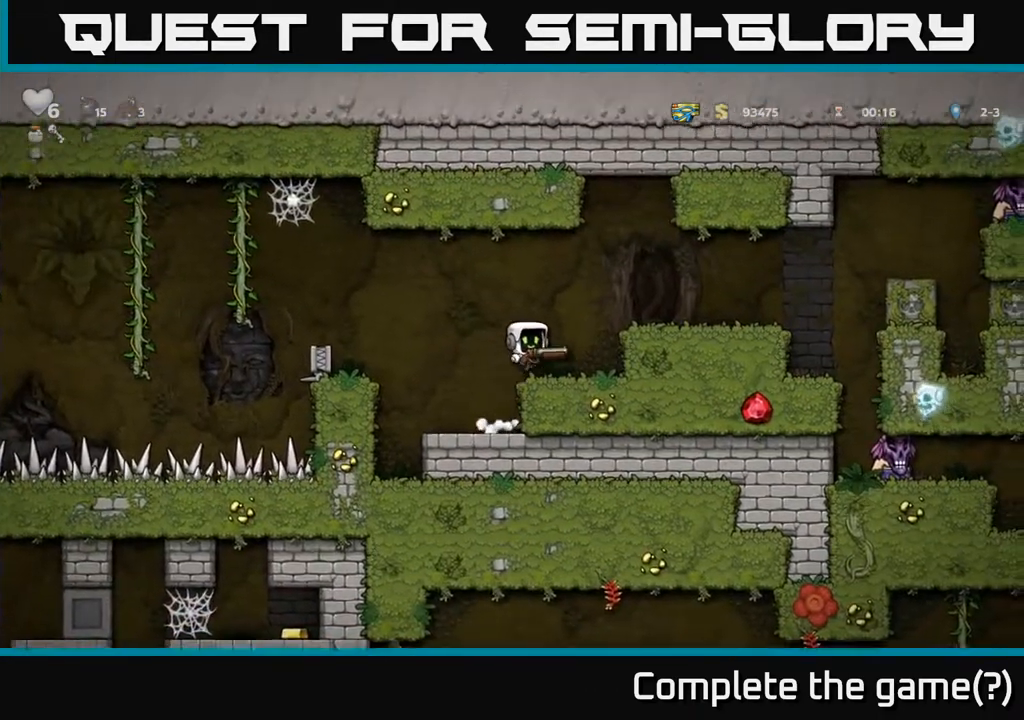
{"buttons": ["DPAD_RIGHT"], "left_stick": "center", "right_stick": "center", "events": [[50, "DPAD_RIGHT", "up"], [300, "A", "down"], [417, "DPAD_RIGHT", "down"], [433, "A", "up"]]}
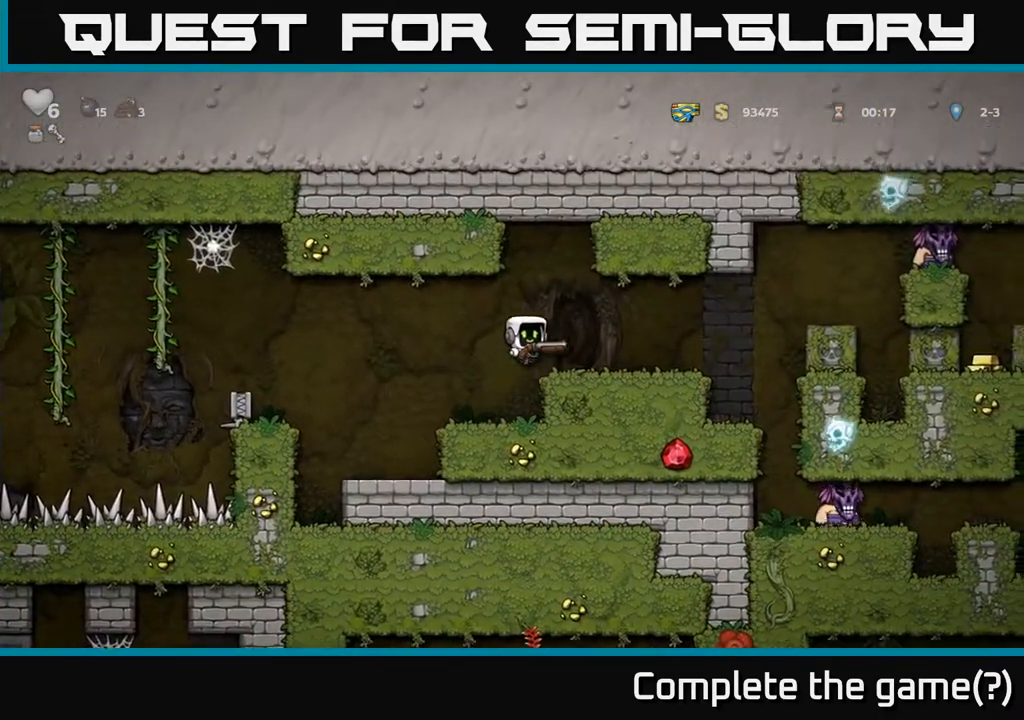
{"buttons": [], "left_stick": "center", "right_stick": "center", "events": [[17, "DPAD_RIGHT", "up"]]}
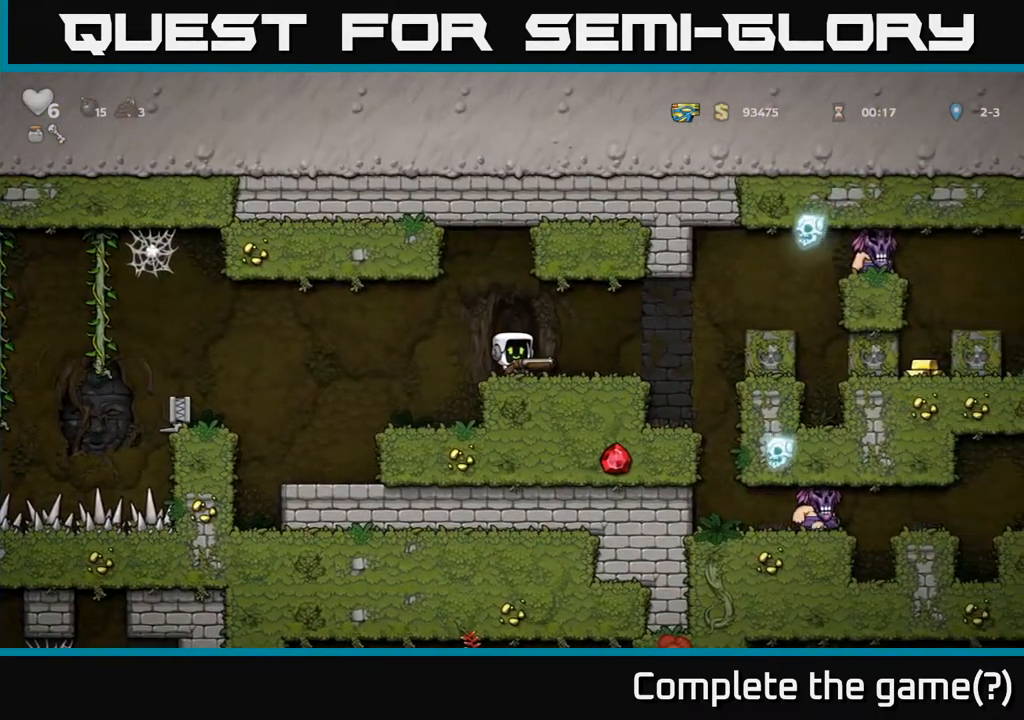
{"buttons": [], "left_stick": "center", "right_stick": "center", "events": []}
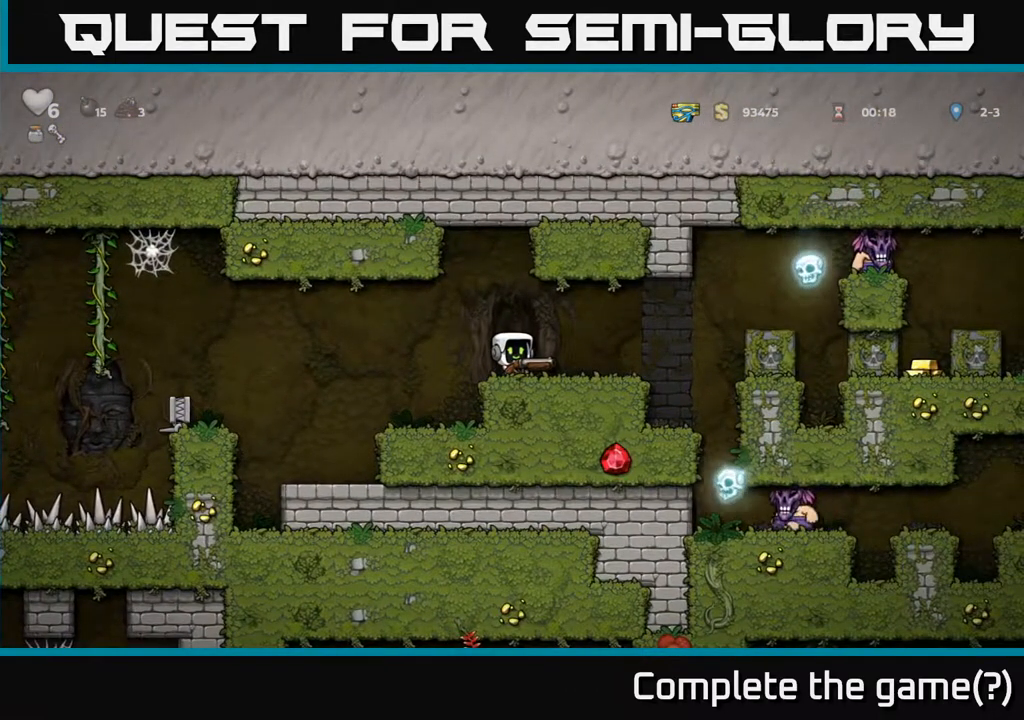
{"buttons": [], "left_stick": "center", "right_stick": "center", "events": []}
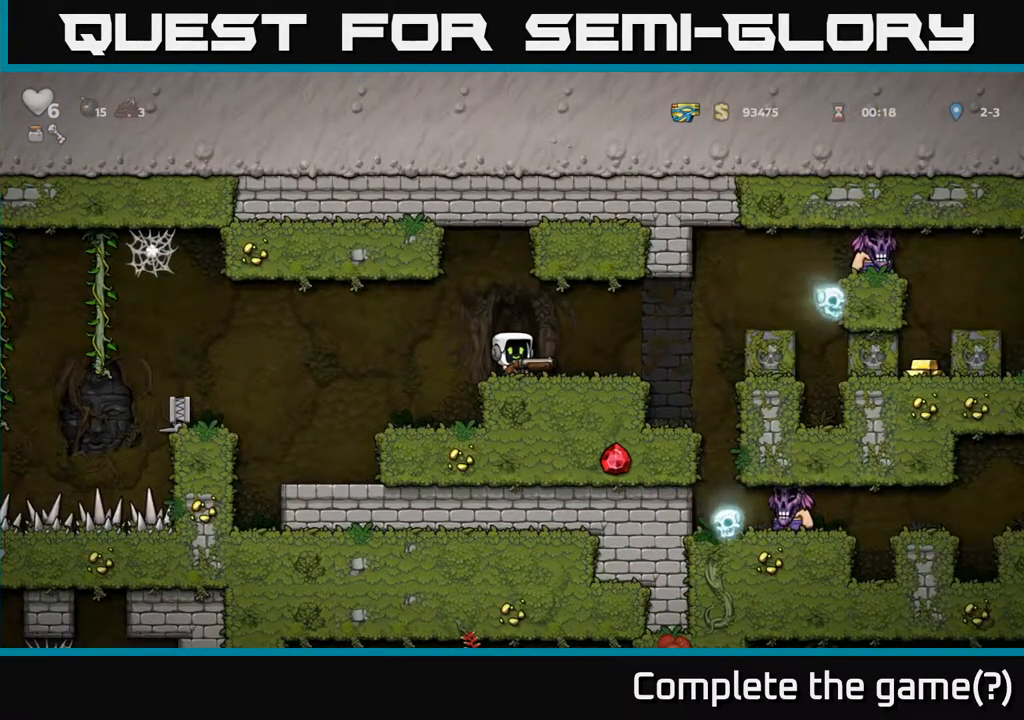
{"buttons": ["DPAD_RIGHT"], "left_stick": "center", "right_stick": "center", "events": [[500, "DPAD_RIGHT", "down"]]}
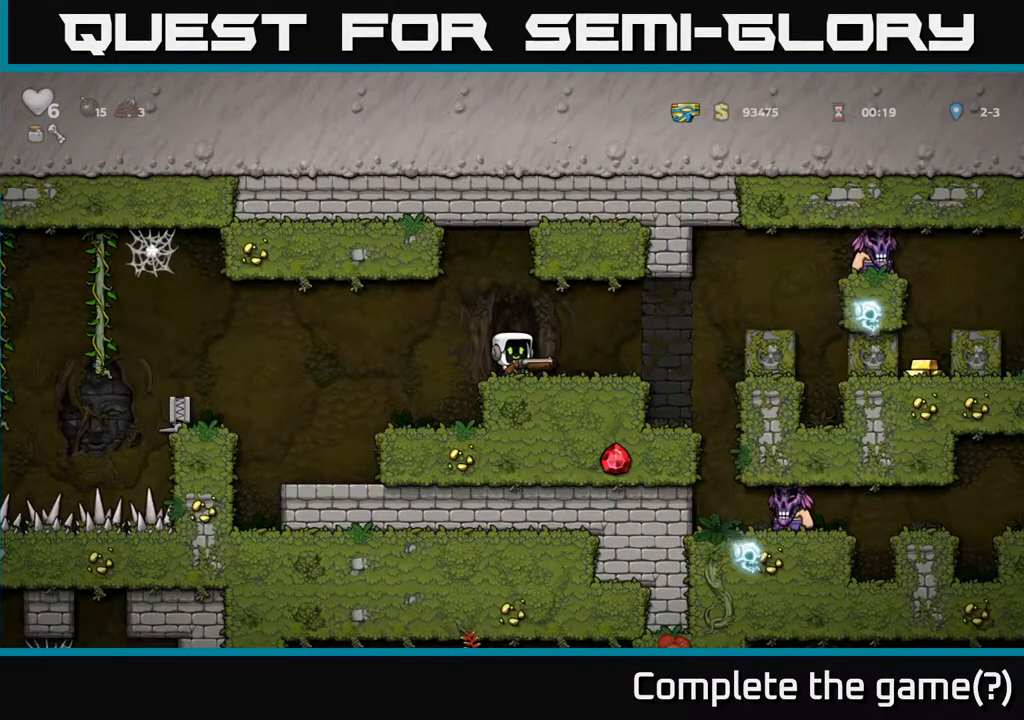
{"buttons": ["DPAD_RIGHT"], "left_stick": "center", "right_stick": "center", "events": [[283, "A", "down"], [433, "A", "up"]]}
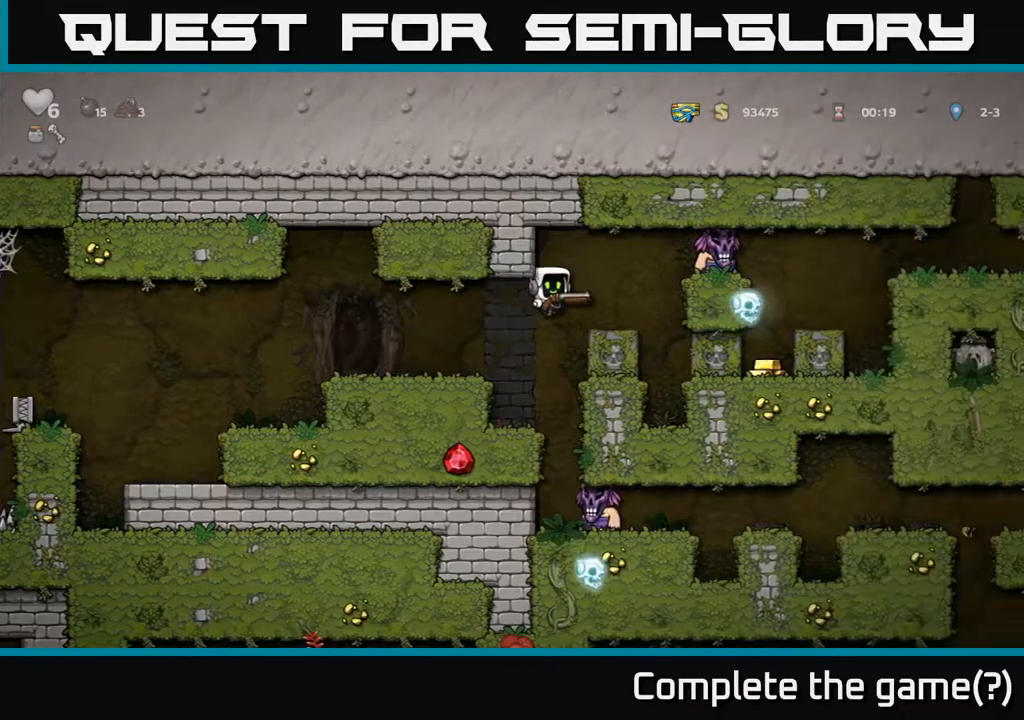
{"buttons": ["DPAD_LEFT"], "left_stick": "center", "right_stick": "center", "events": [[67, "DPAD_RIGHT", "up"], [200, "A", "down"], [317, "X", "down"], [417, "X", "up"], [433, "A", "up"], [433, "DPAD_LEFT", "down"]]}
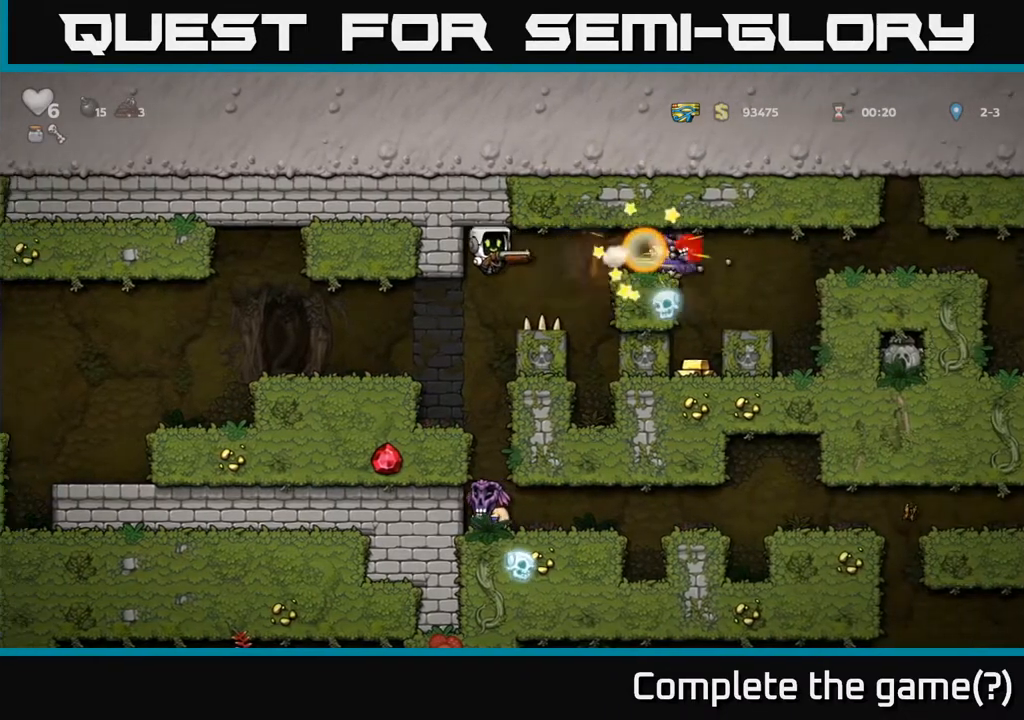
{"buttons": ["A", "DPAD_LEFT"], "left_stick": "center", "right_stick": "center", "events": [[400, "A", "down"]]}
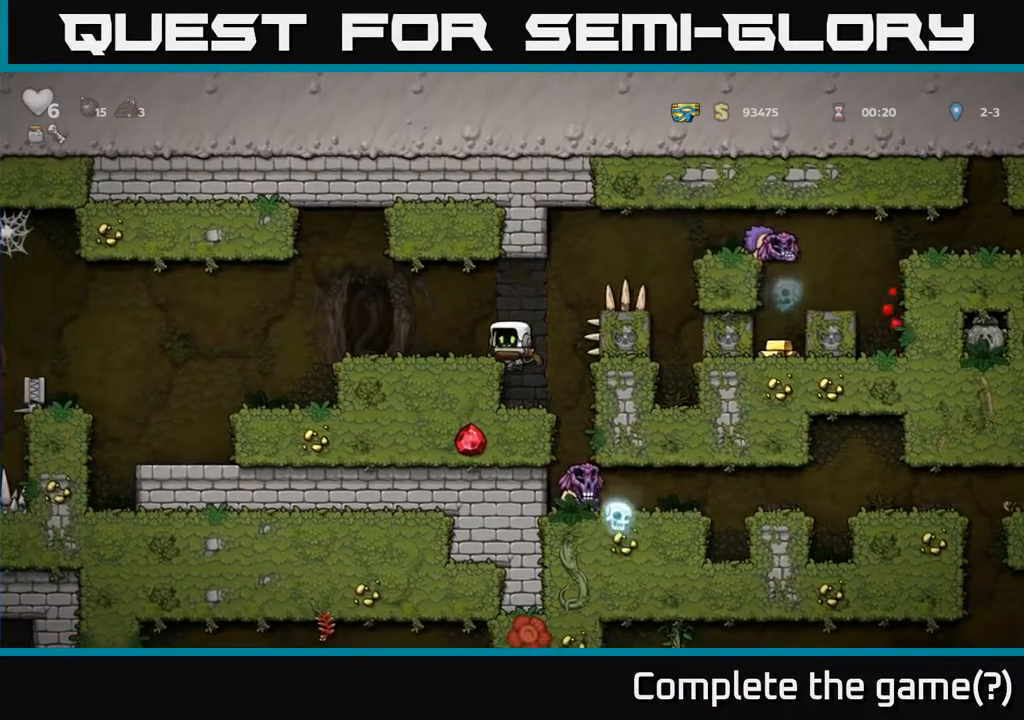
{"buttons": [], "left_stick": "center", "right_stick": "center", "events": [[67, "A", "up"], [267, "DPAD_LEFT", "up"]]}
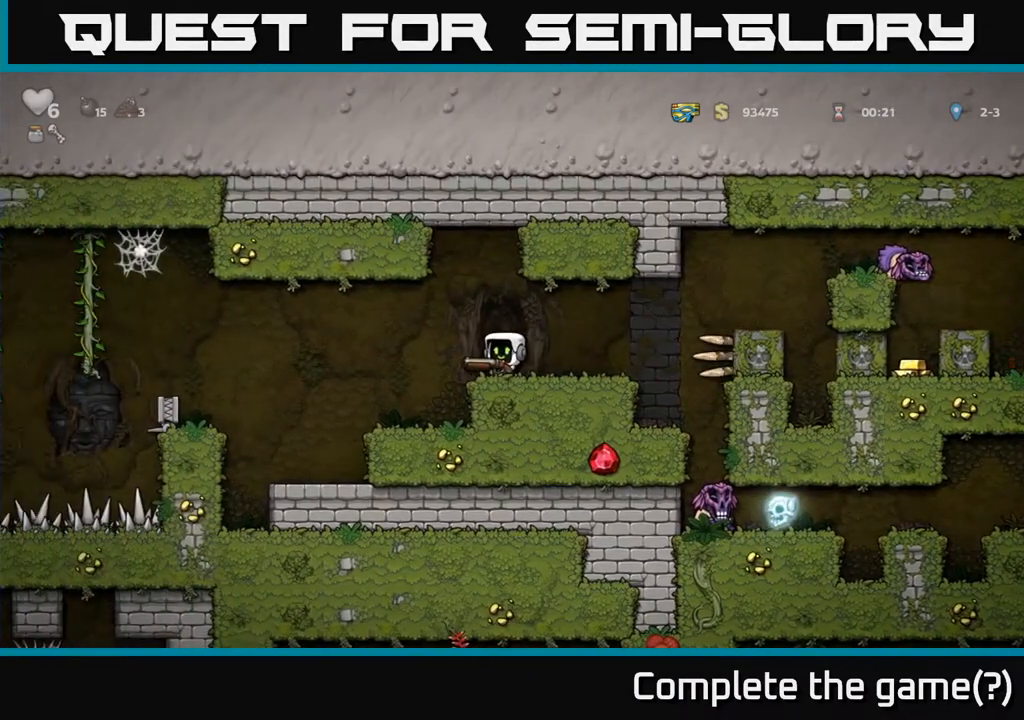
{"buttons": [], "left_stick": "center", "right_stick": "center", "events": []}
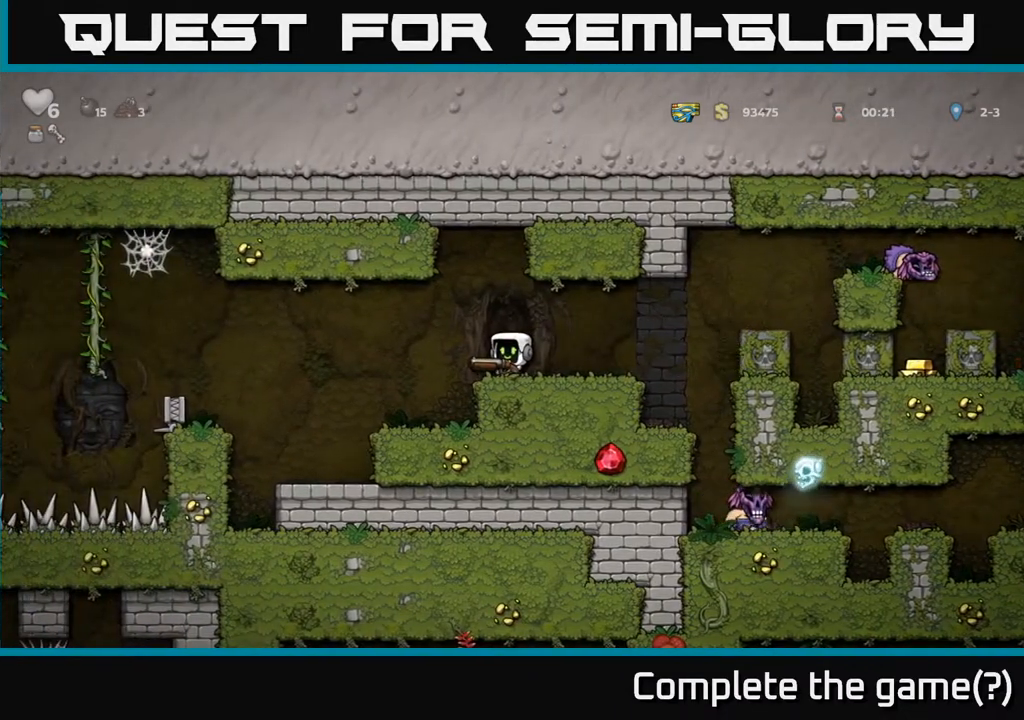
{"buttons": [], "left_stick": "center", "right_stick": "center", "events": [[283, "DPAD_RIGHT", "down"], [383, "DPAD_RIGHT", "up"]]}
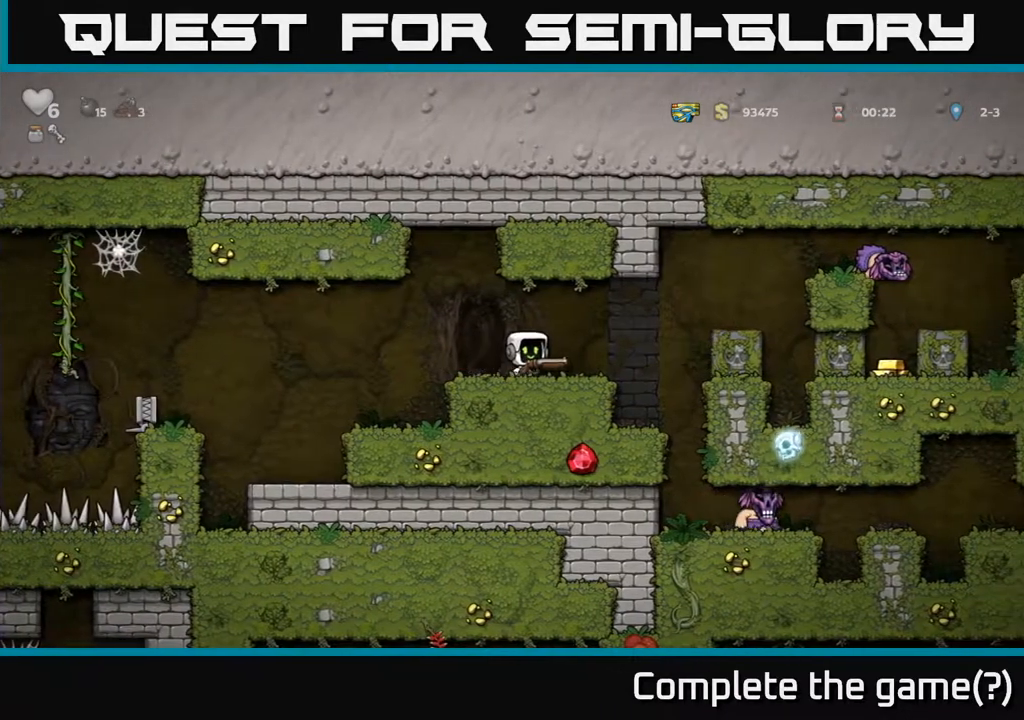
{"buttons": [], "left_stick": "center", "right_stick": "center", "events": [[50, "DPAD_RIGHT", "down"], [333, "DPAD_RIGHT", "up"]]}
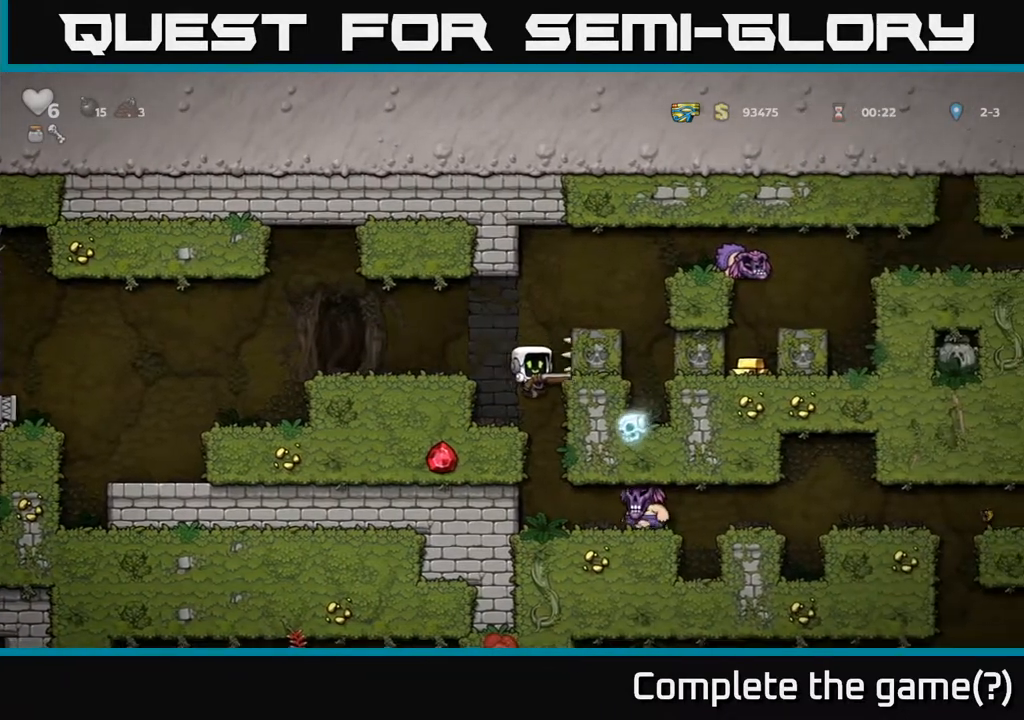
{"buttons": [], "left_stick": "center", "right_stick": "center", "events": [[67, "DPAD_RIGHT", "down"], [133, "DPAD_RIGHT", "up"], [333, "X", "down"], [400, "X", "up"]]}
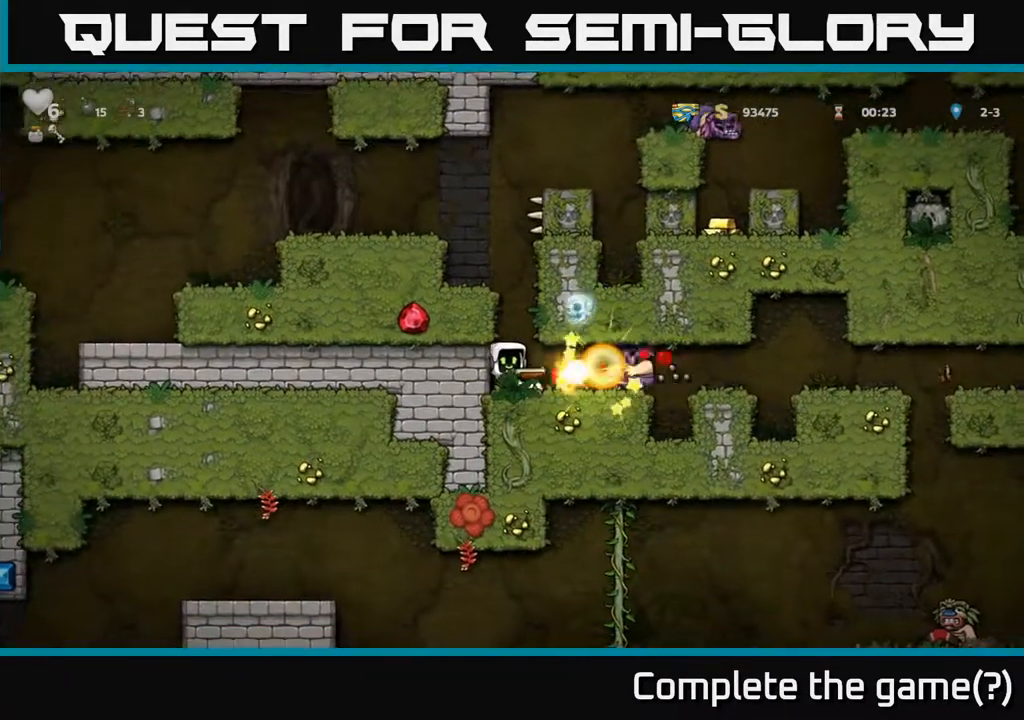
{"buttons": [], "left_stick": "center", "right_stick": "center", "events": []}
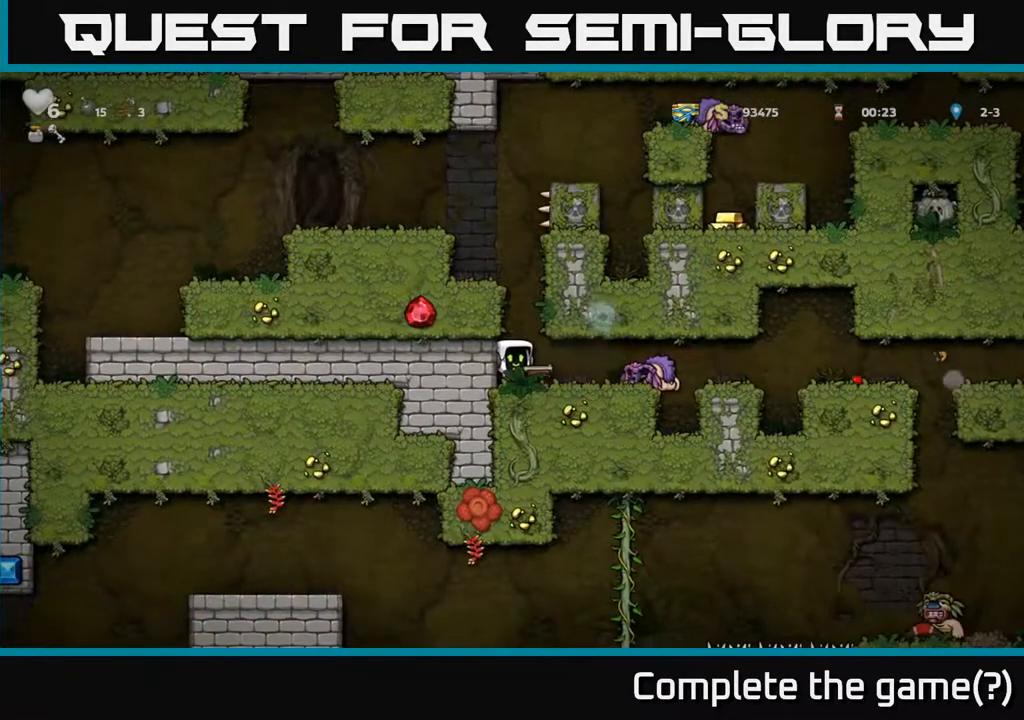
{"buttons": ["DPAD_RIGHT"], "left_stick": "center", "right_stick": "center", "events": [[17, "DPAD_RIGHT", "down"]]}
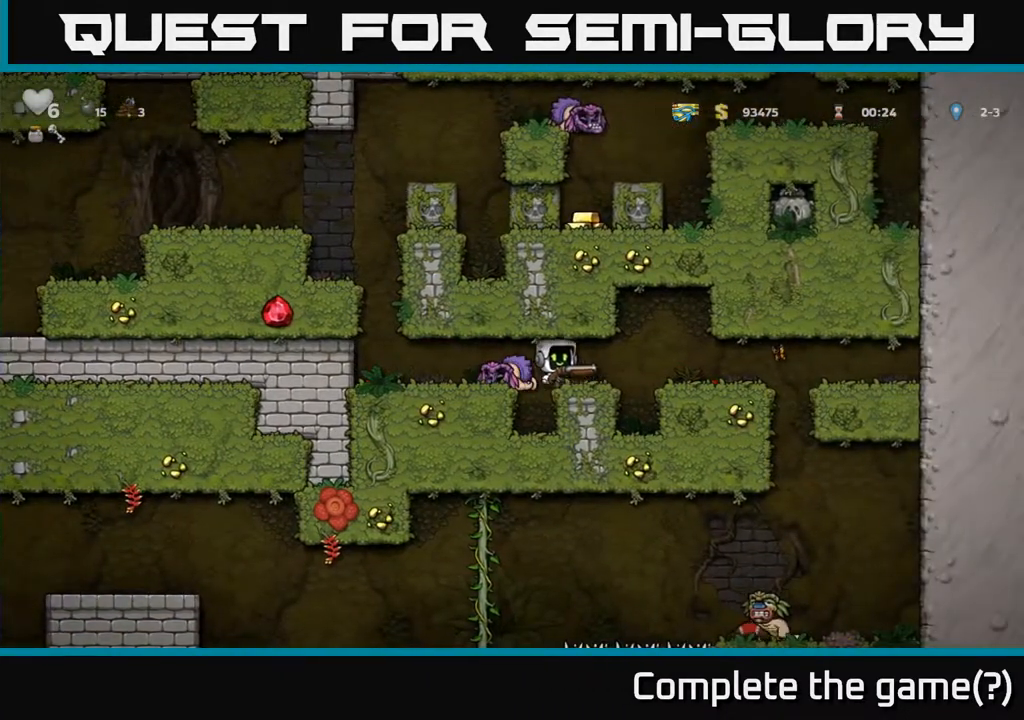
{"buttons": [], "left_stick": "center", "right_stick": "center", "events": [[17, "DPAD_RIGHT", "up"], [233, "DPAD_RIGHT", "down"], [383, "DPAD_RIGHT", "up"]]}